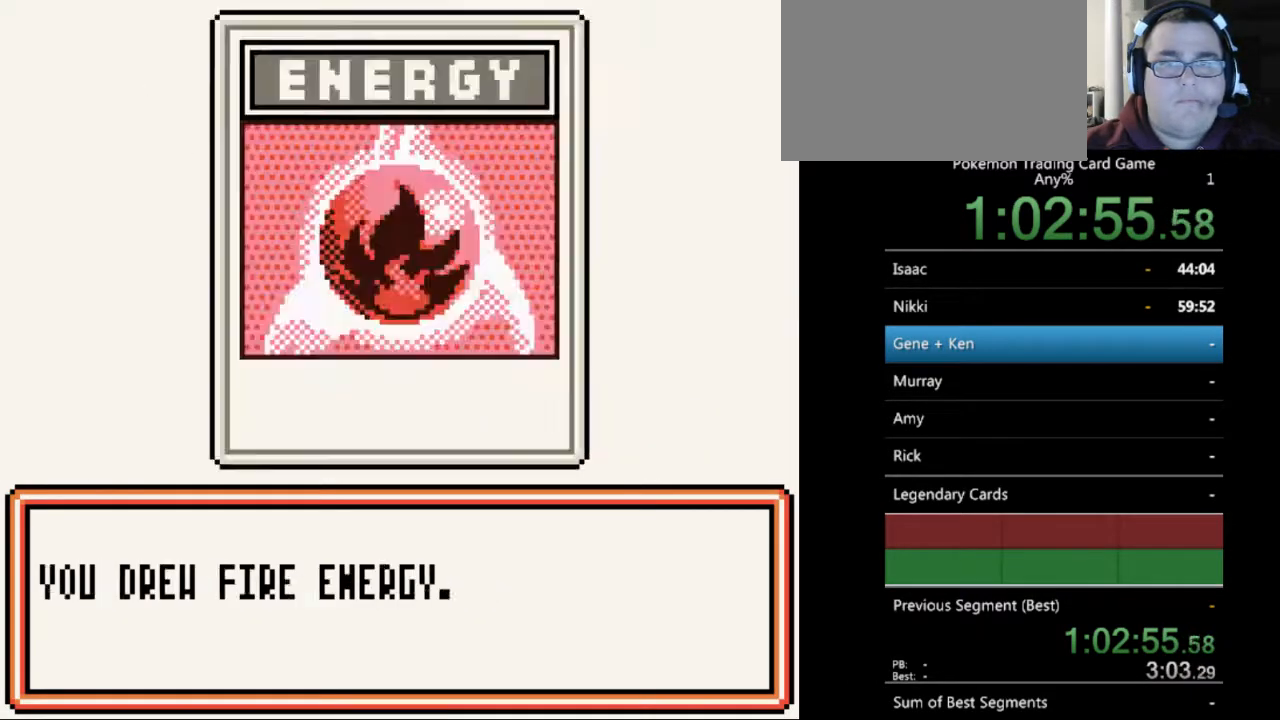
Gameplay with a controller (Nintendo layout); each line is a JSON object with the inputs held at the frame after it. "events" lists button and stick changes between this image and that frame as [ms after this image, input, new state], when the widget could be followed in between. Not read: L3 R3.
{"buttons": [], "events": [[133, "B", "up"], [333, "B", "down"], [400, "B", "up"]]}
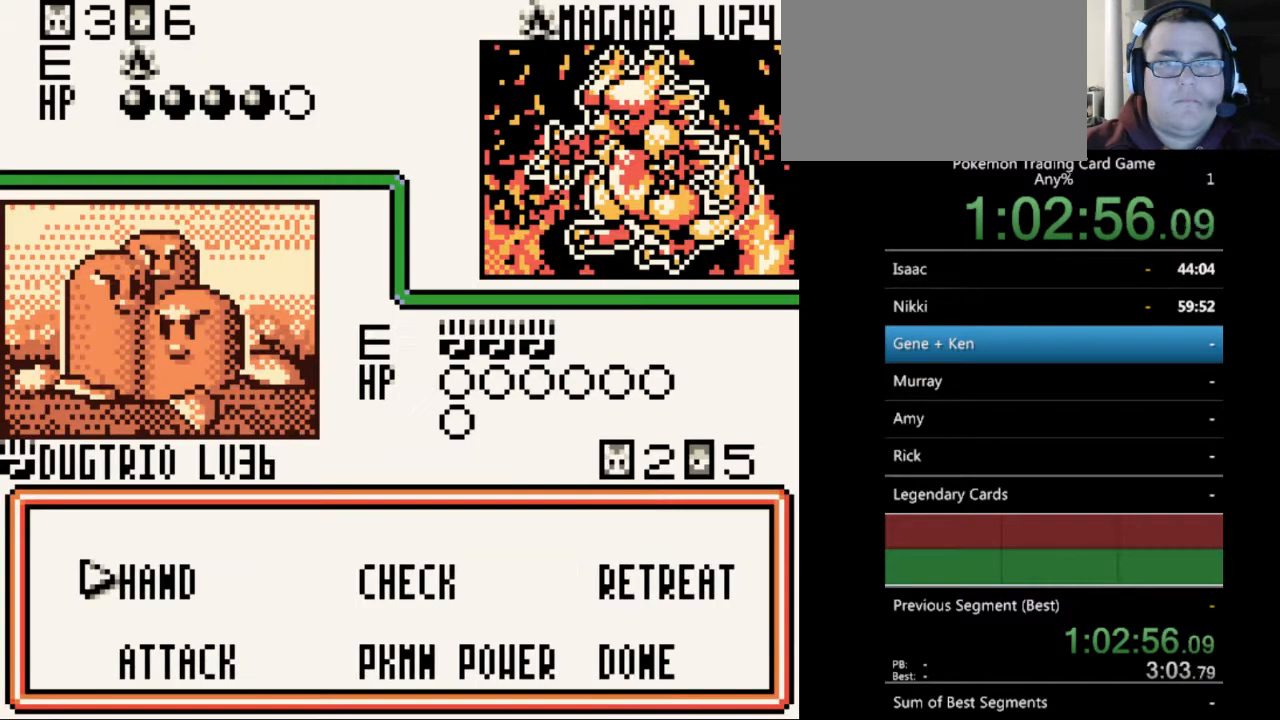
{"buttons": [], "events": [[167, "B", "down"], [200, "B", "up"], [400, "A", "down"], [500, "A", "up"]]}
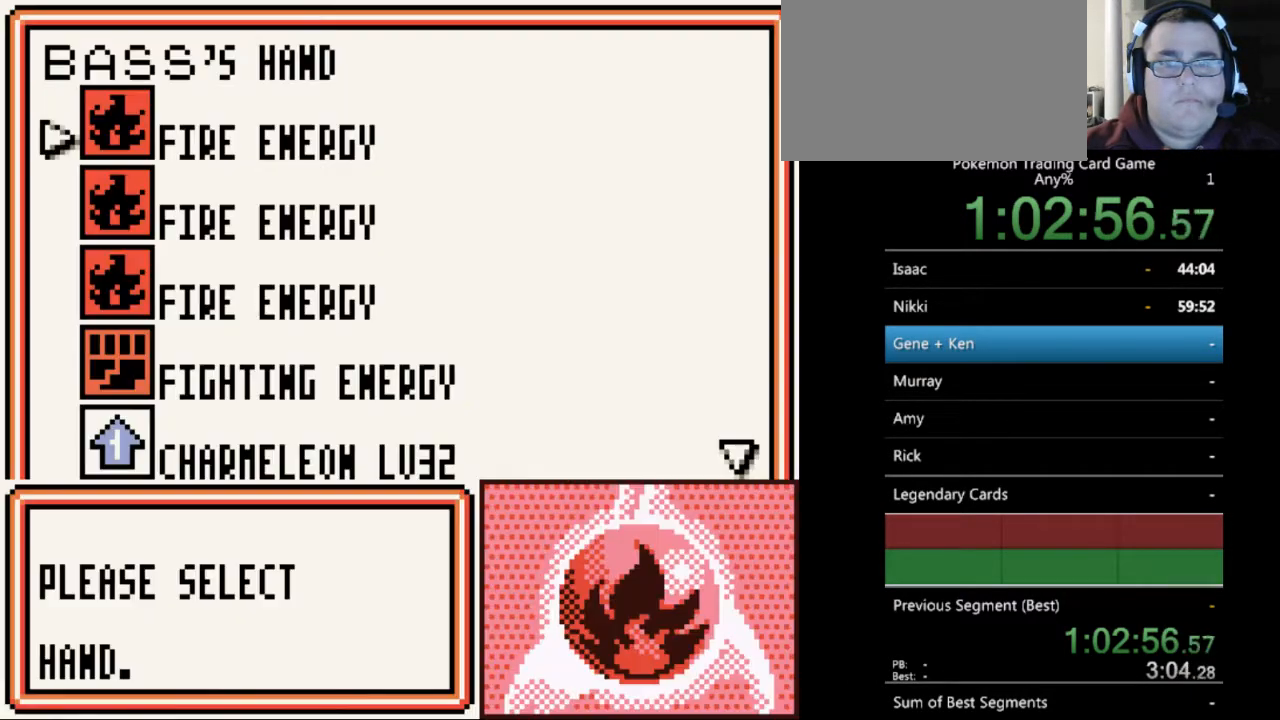
{"buttons": [], "events": [[400, "A", "down"], [500, "A", "up"]]}
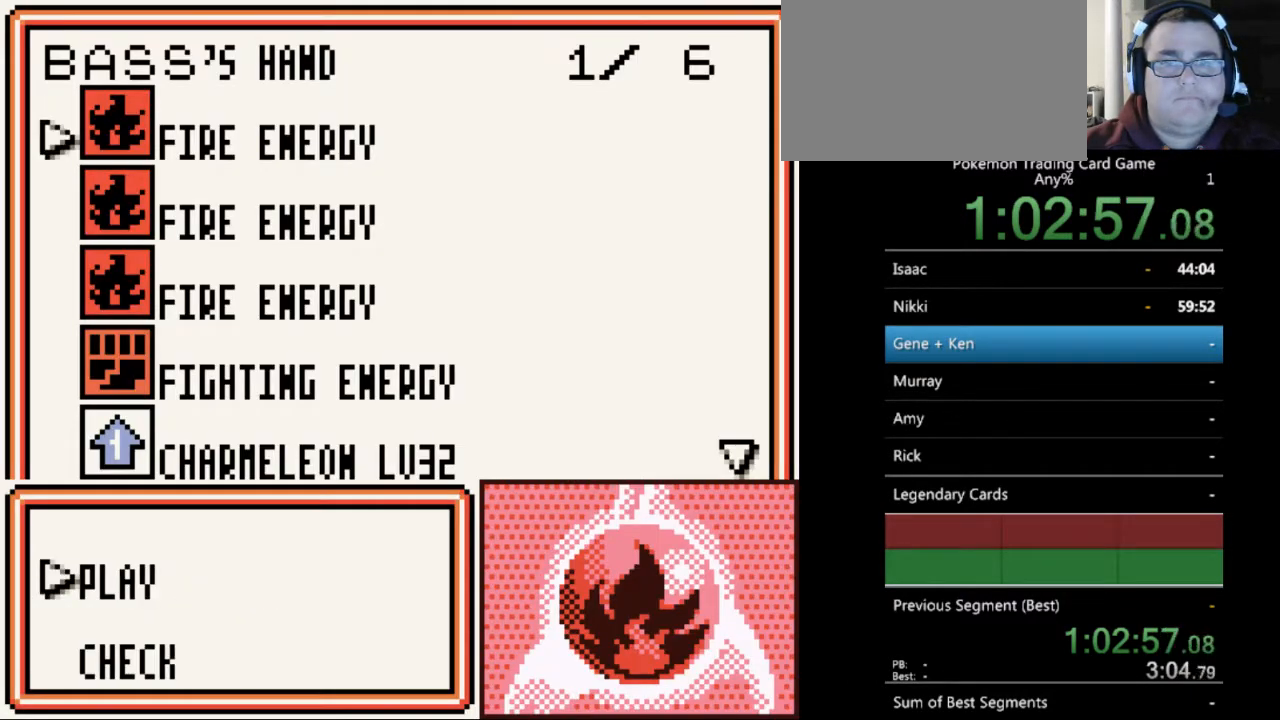
{"buttons": ["DPAD_UP"], "events": [[133, "A", "down"], [233, "A", "up"], [433, "DPAD_UP", "down"]]}
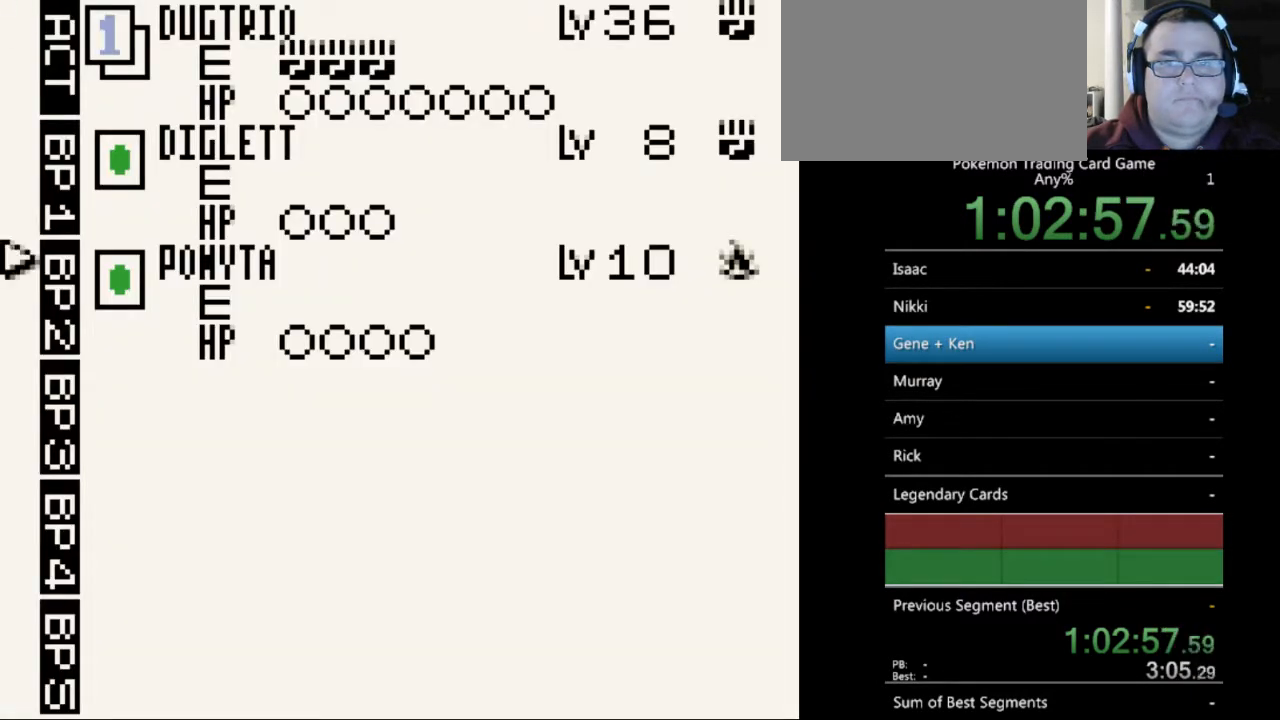
{"buttons": ["A"], "events": [[33, "DPAD_UP", "up"], [267, "A", "down"], [333, "A", "up"], [500, "A", "down"]]}
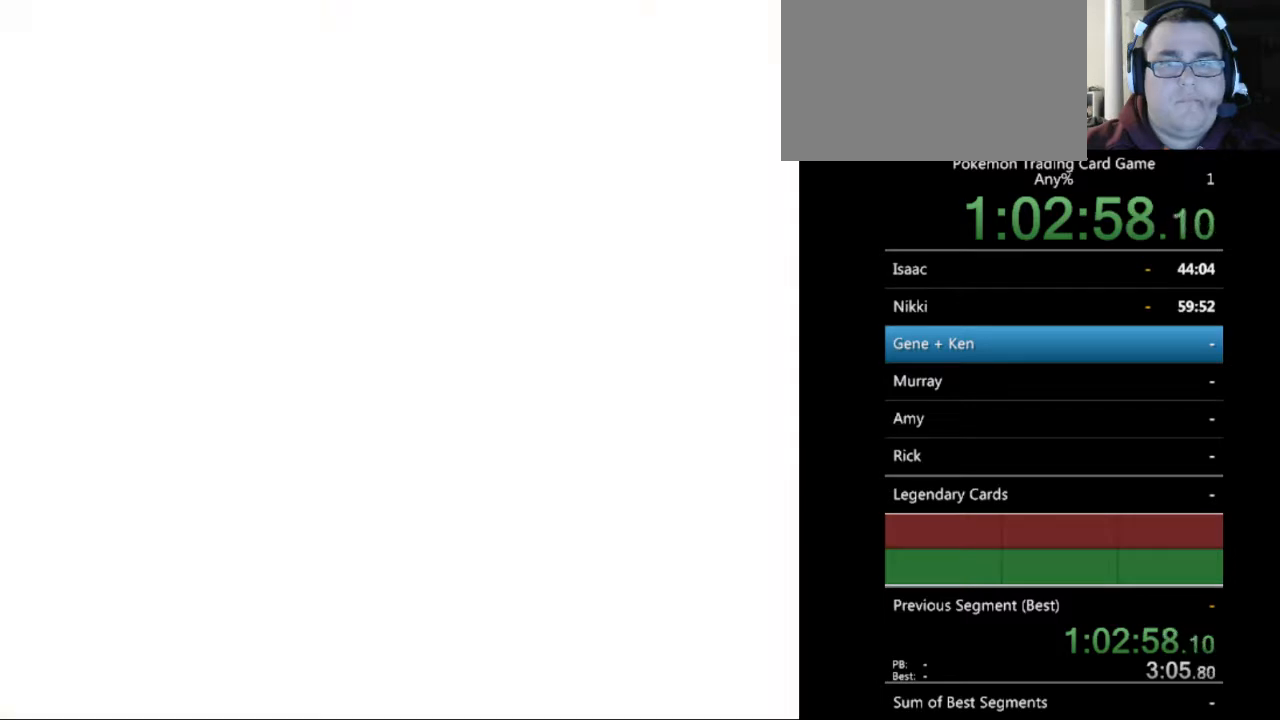
{"buttons": [], "events": [[67, "A", "up"]]}
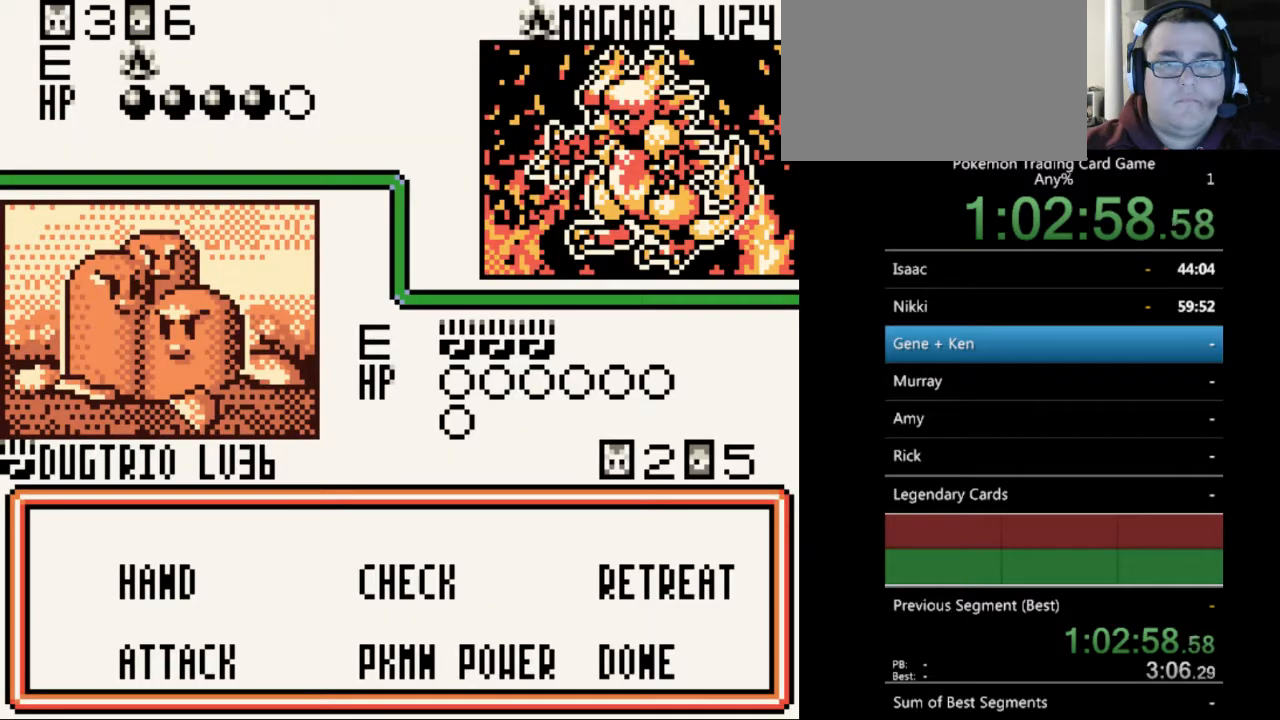
{"buttons": [], "events": [[100, "DPAD_DOWN", "down"], [167, "DPAD_DOWN", "up"], [267, "A", "down"], [367, "A", "up"]]}
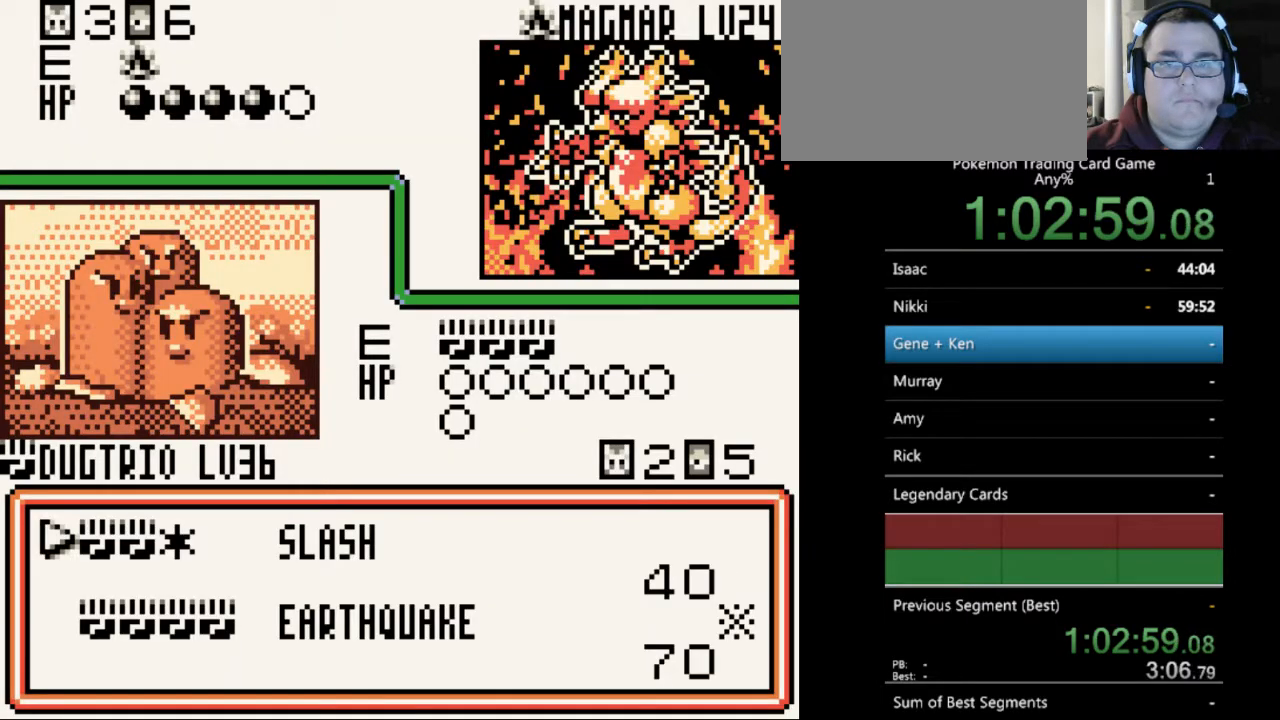
{"buttons": ["A"], "events": [[100, "A", "down"], [200, "A", "up"], [300, "A", "down"], [367, "A", "up"], [433, "A", "down"]]}
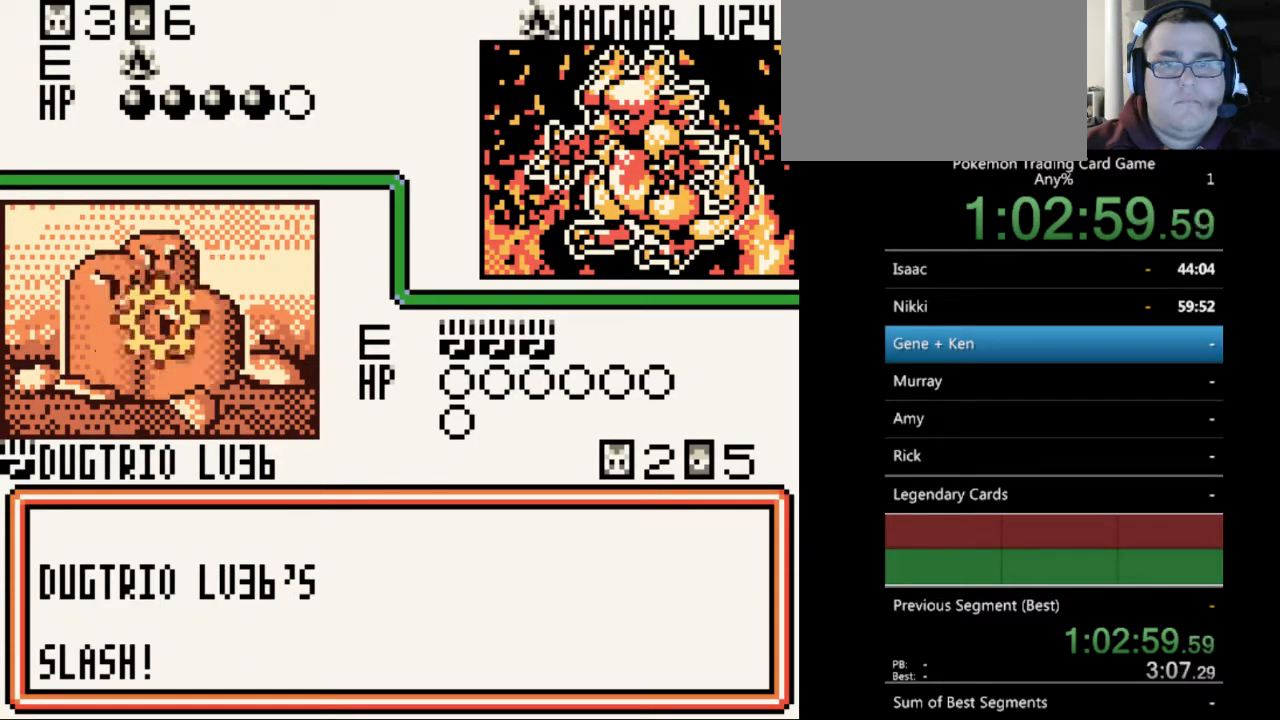
{"buttons": [], "events": [[33, "A", "up"], [200, "B", "down"], [300, "B", "up"], [400, "B", "down"], [500, "B", "up"]]}
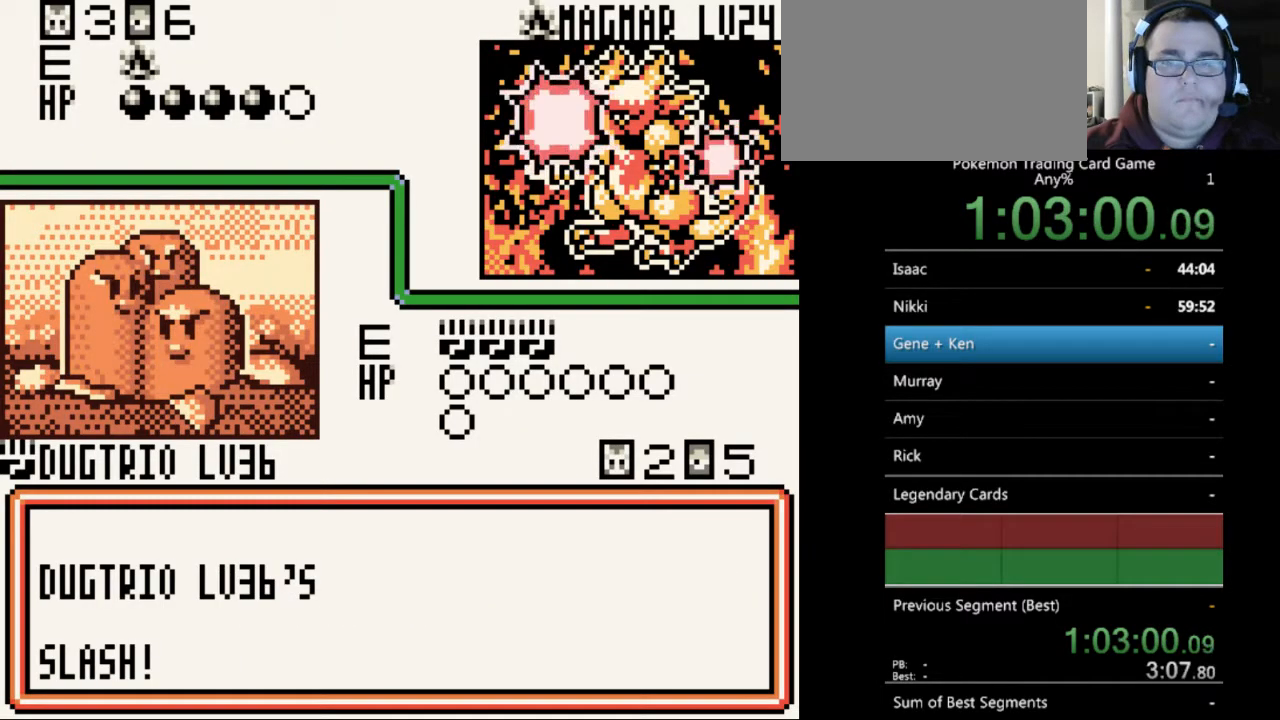
{"buttons": ["B"], "events": [[67, "B", "down"], [167, "B", "up"], [233, "B", "down"], [367, "B", "up"], [433, "B", "down"]]}
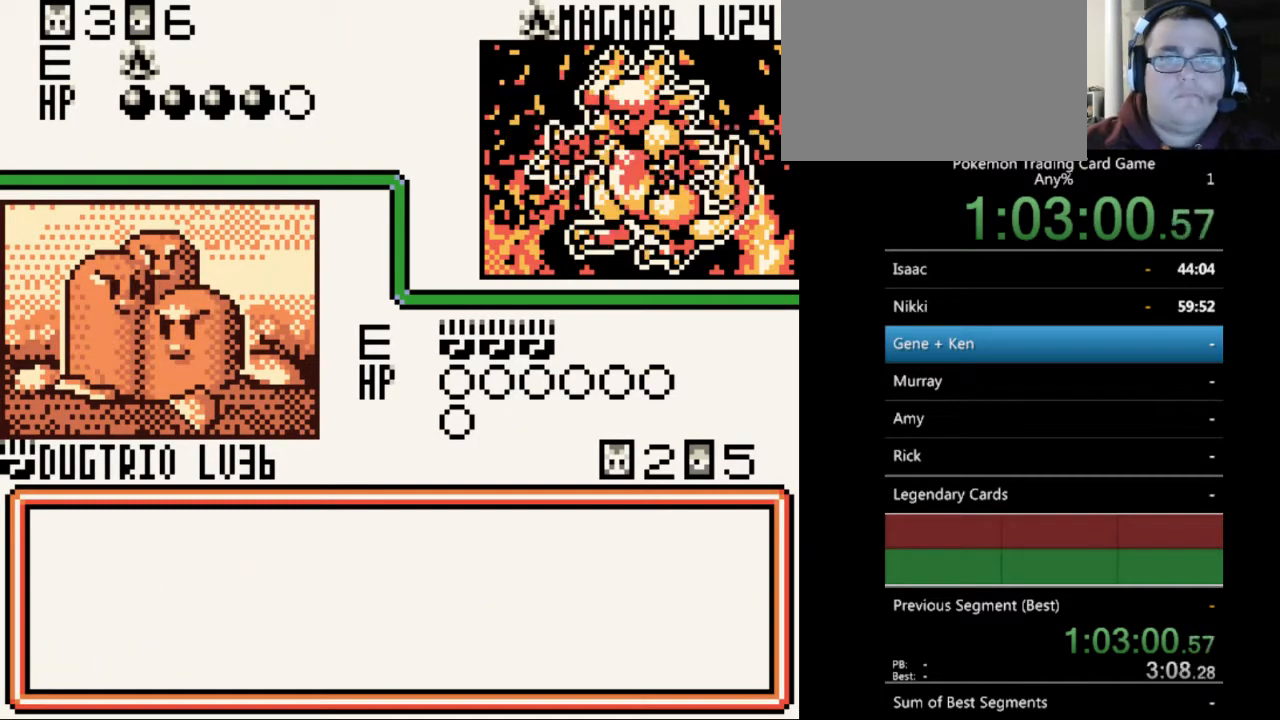
{"buttons": ["A"], "events": [[33, "B", "up"], [100, "B", "down"], [167, "B", "up"], [300, "A", "down"], [433, "A", "up"], [467, "A", "down"]]}
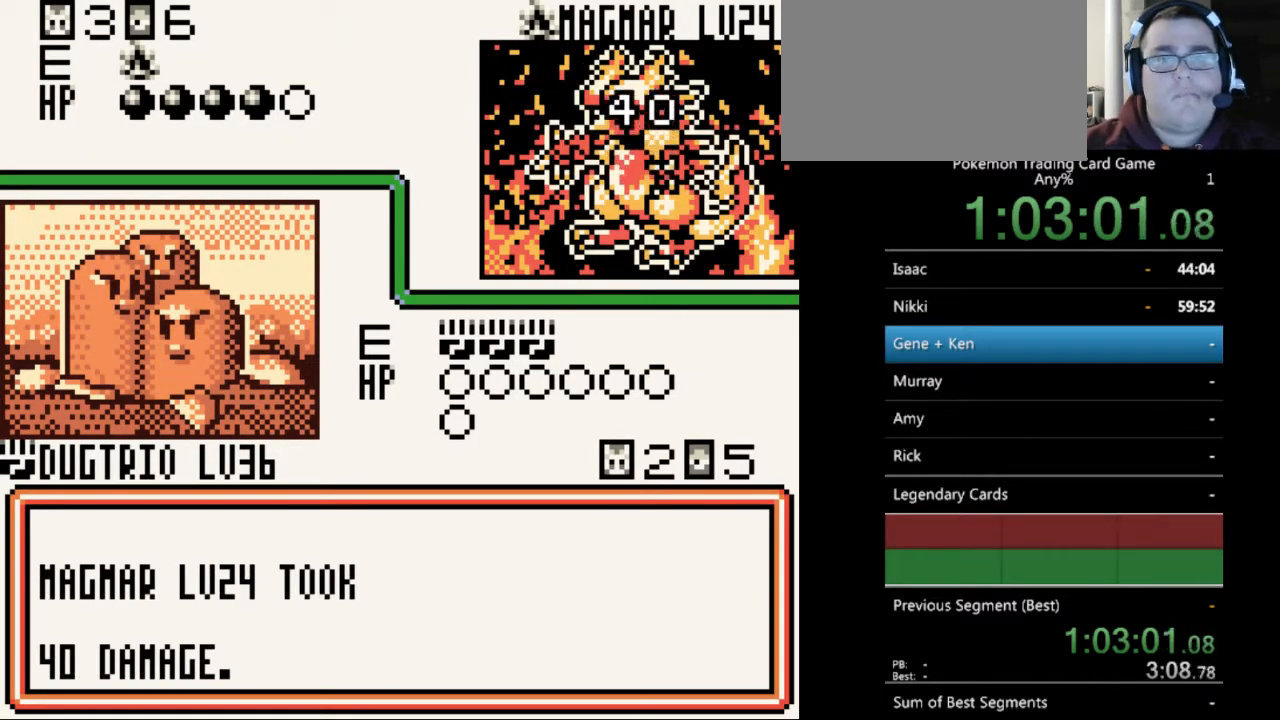
{"buttons": [], "events": [[67, "A", "up"], [167, "A", "down"], [233, "A", "up"], [400, "A", "down"], [467, "A", "up"]]}
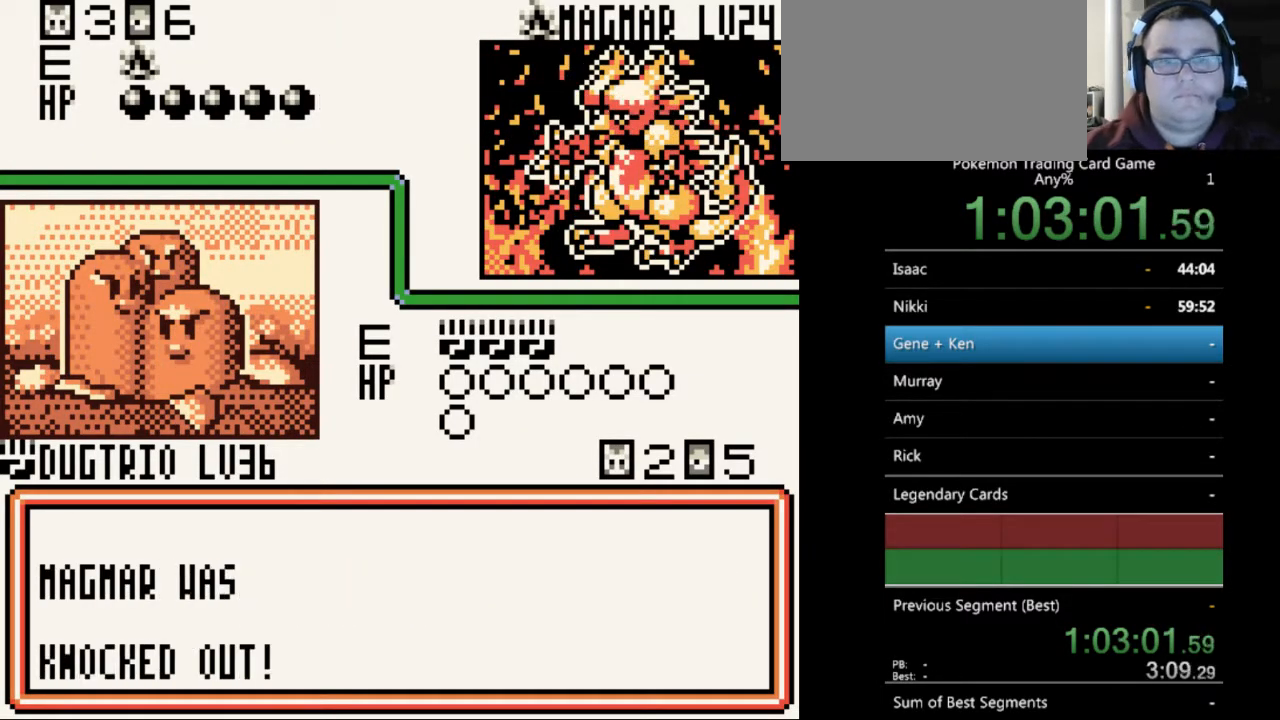
{"buttons": ["A"], "events": [[100, "A", "down"], [200, "A", "up"], [267, "A", "down"], [333, "A", "up"], [433, "A", "down"]]}
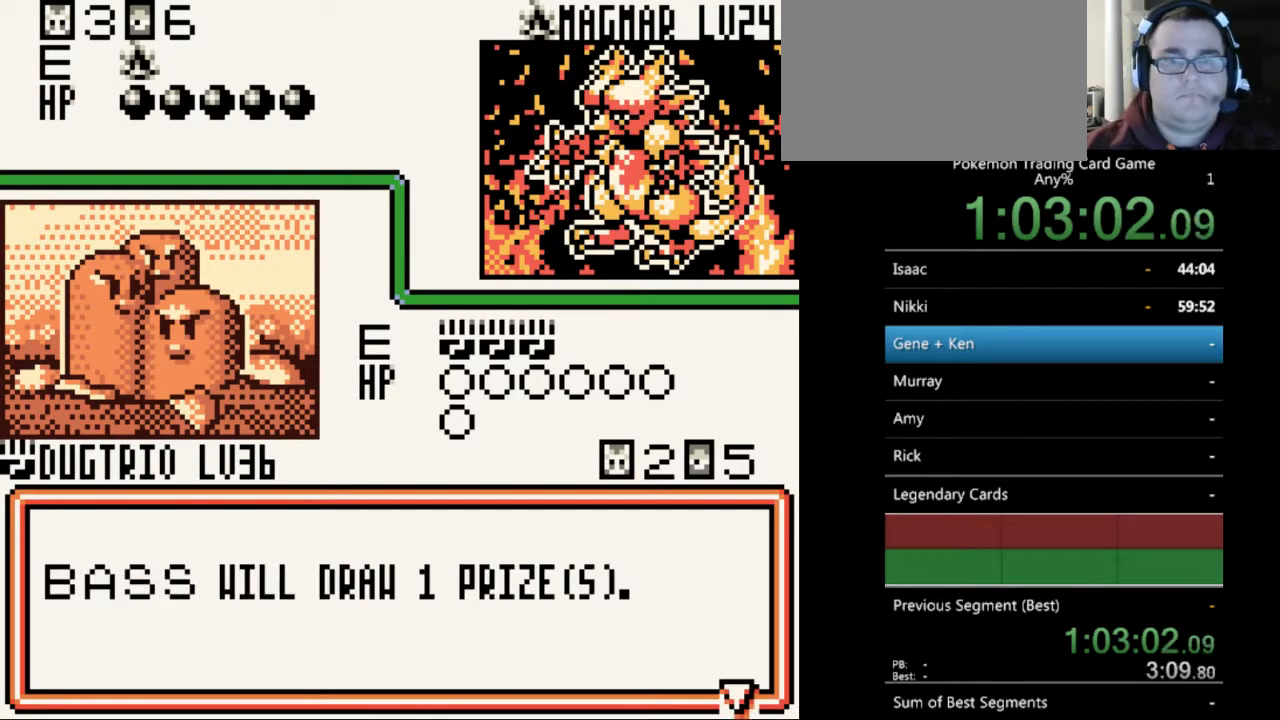
{"buttons": ["A"], "events": [[33, "A", "up"], [100, "A", "down"], [167, "A", "up"], [267, "A", "down"], [367, "A", "up"], [433, "A", "down"]]}
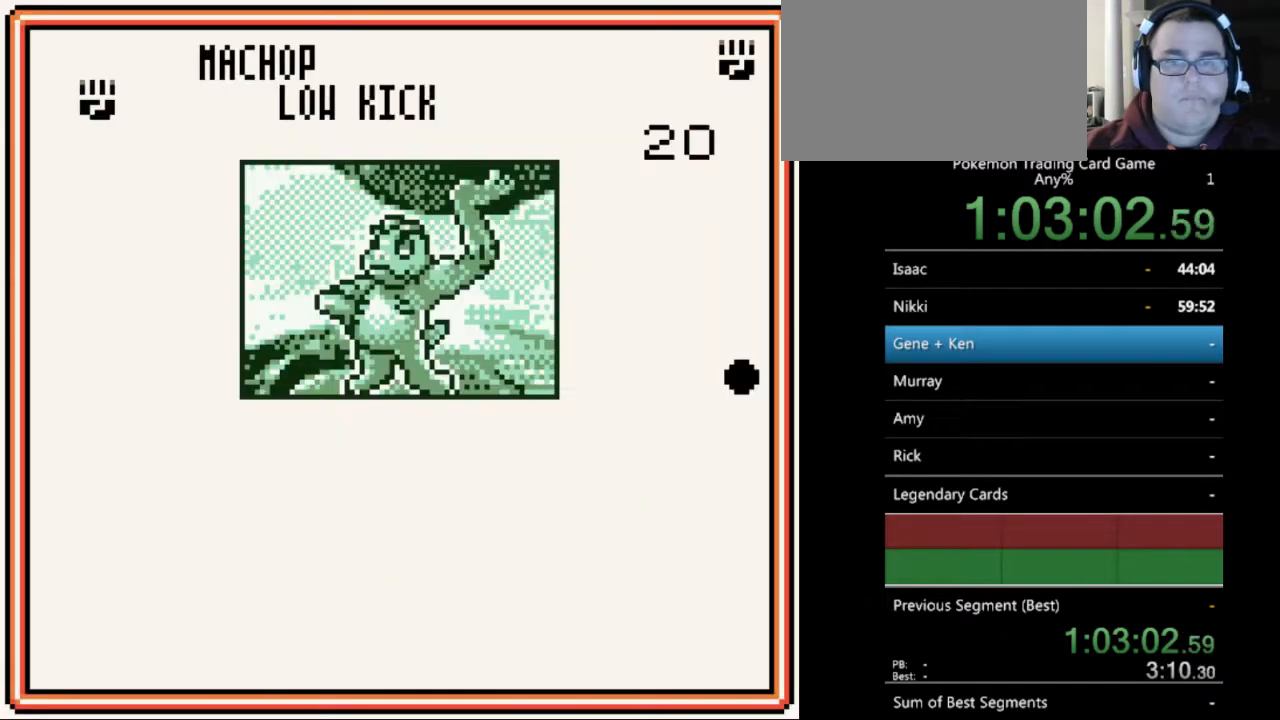
{"buttons": ["A"], "events": [[33, "A", "up"], [100, "A", "down"], [167, "A", "up"], [500, "A", "down"]]}
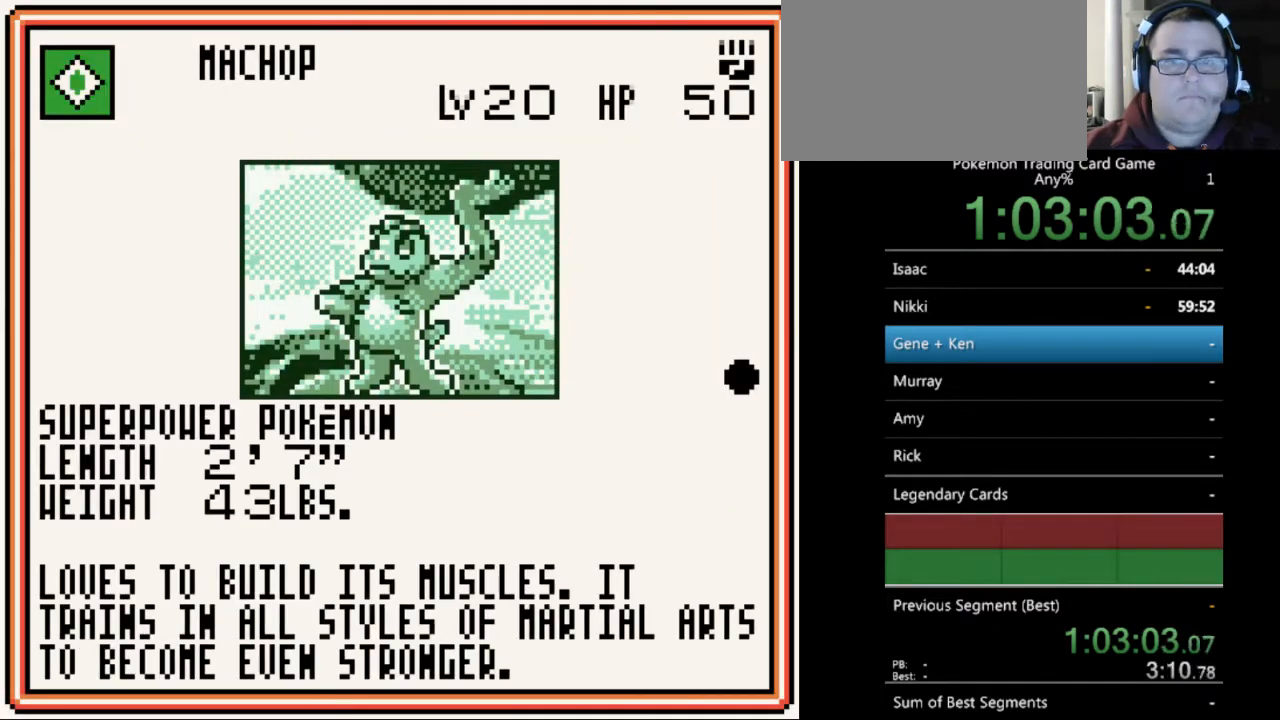
{"buttons": [], "events": [[100, "A", "up"], [233, "A", "down"], [300, "A", "up"], [433, "B", "down"], [500, "B", "up"]]}
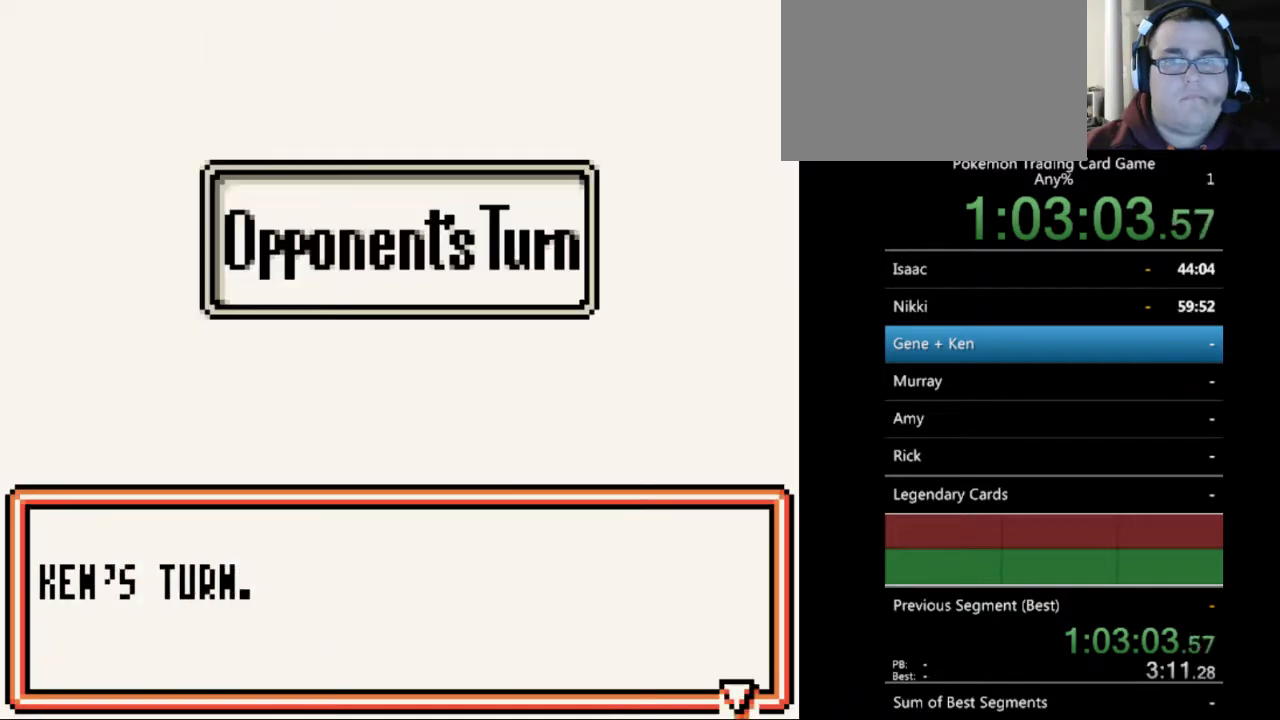
{"buttons": [], "events": [[233, "B", "down"], [267, "B", "up"], [400, "B", "down"], [467, "B", "up"]]}
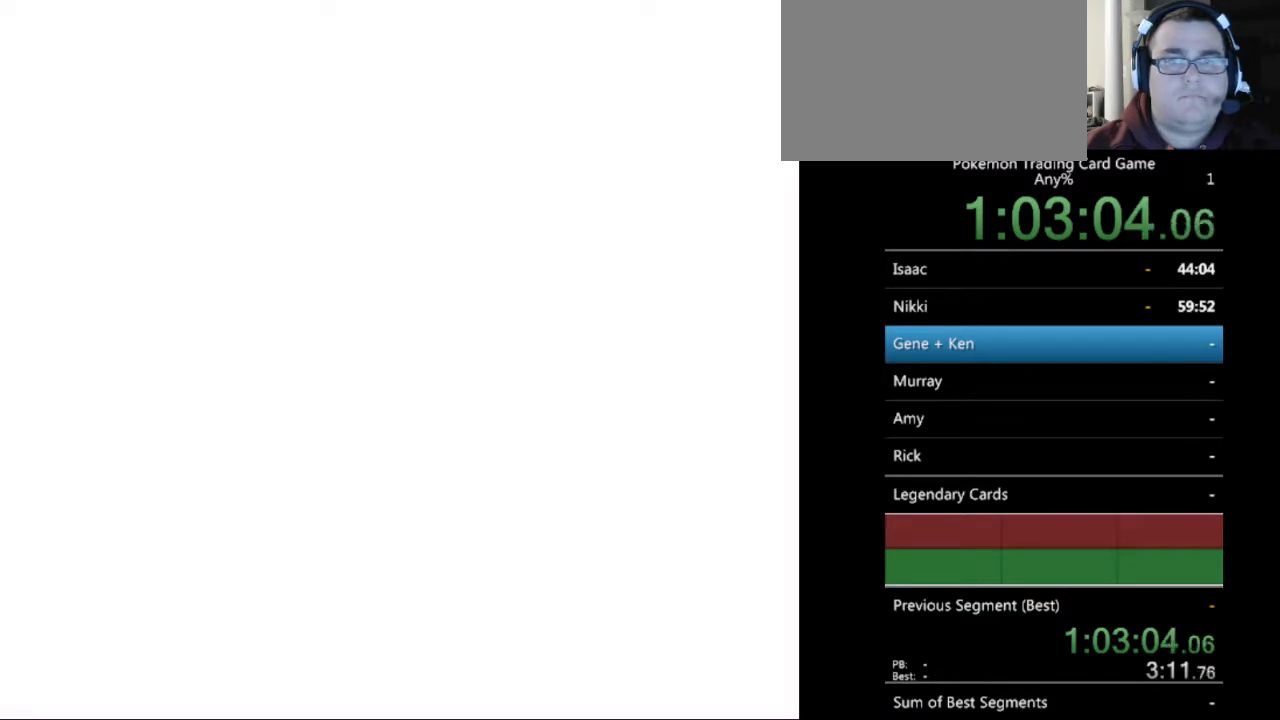
{"buttons": [], "events": [[100, "B", "down"], [233, "B", "up"], [400, "B", "down"], [467, "B", "up"]]}
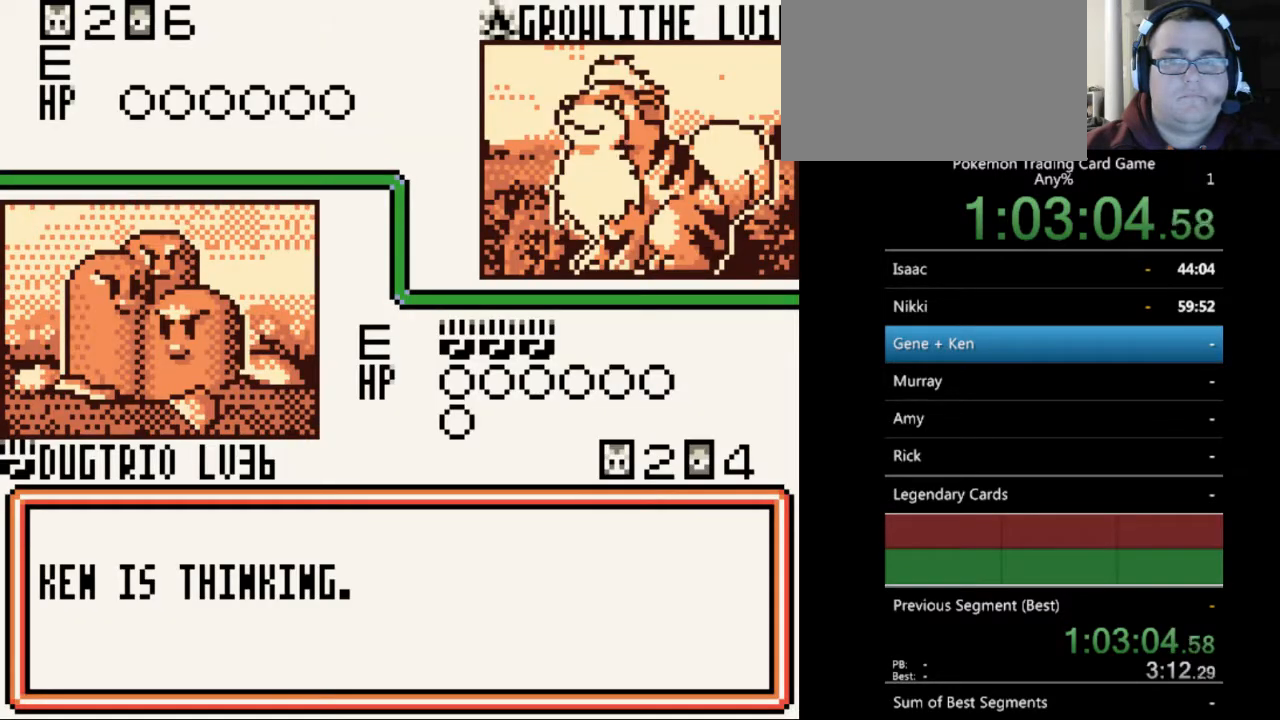
{"buttons": ["B"], "events": [[100, "B", "down"], [167, "B", "up"], [300, "B", "down"], [367, "B", "up"], [467, "B", "down"]]}
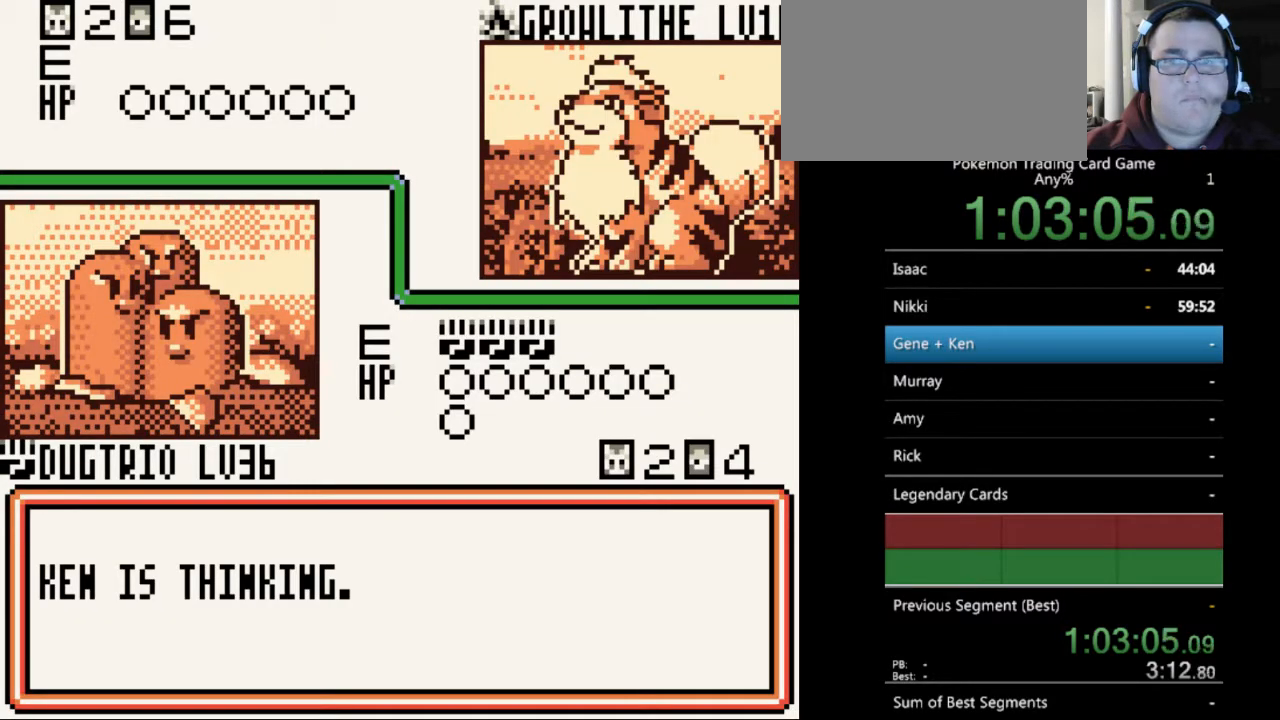
{"buttons": [], "events": [[67, "B", "up"], [133, "B", "down"], [233, "B", "up"], [467, "B", "down"], [500, "B", "up"]]}
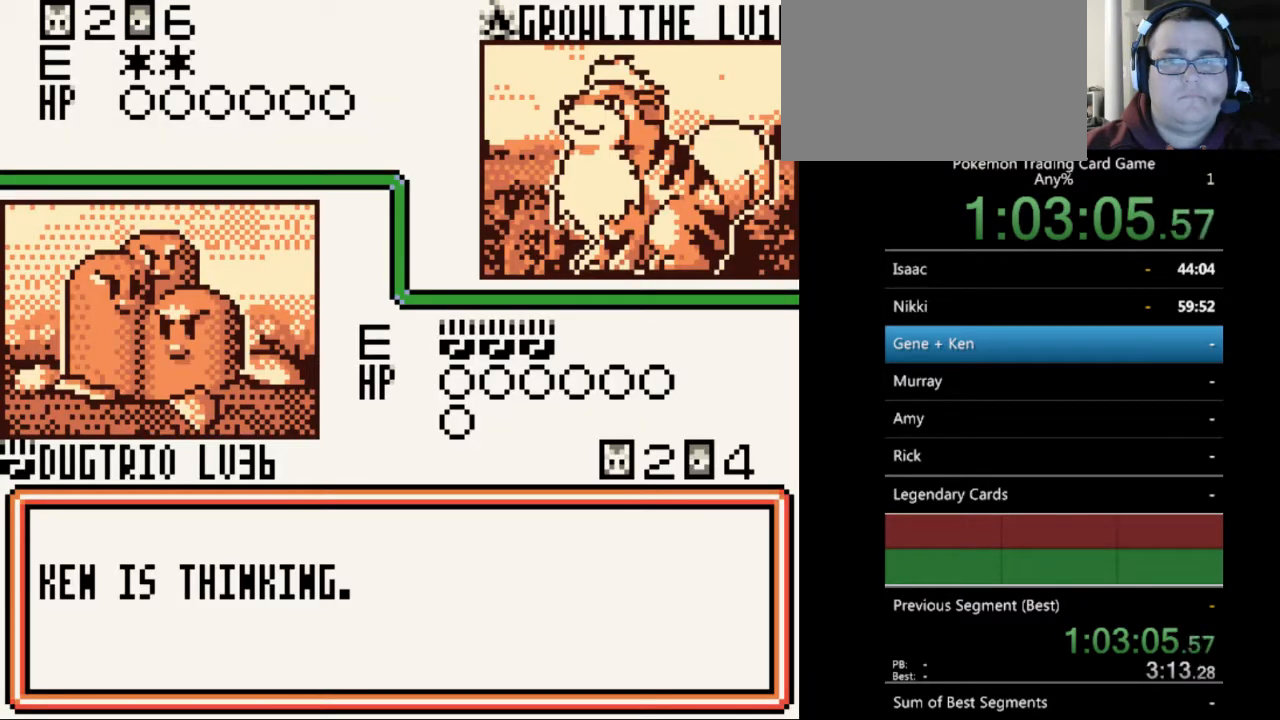
{"buttons": ["B"], "events": [[133, "B", "down"], [233, "B", "up"], [333, "B", "down"], [400, "B", "up"], [500, "B", "down"]]}
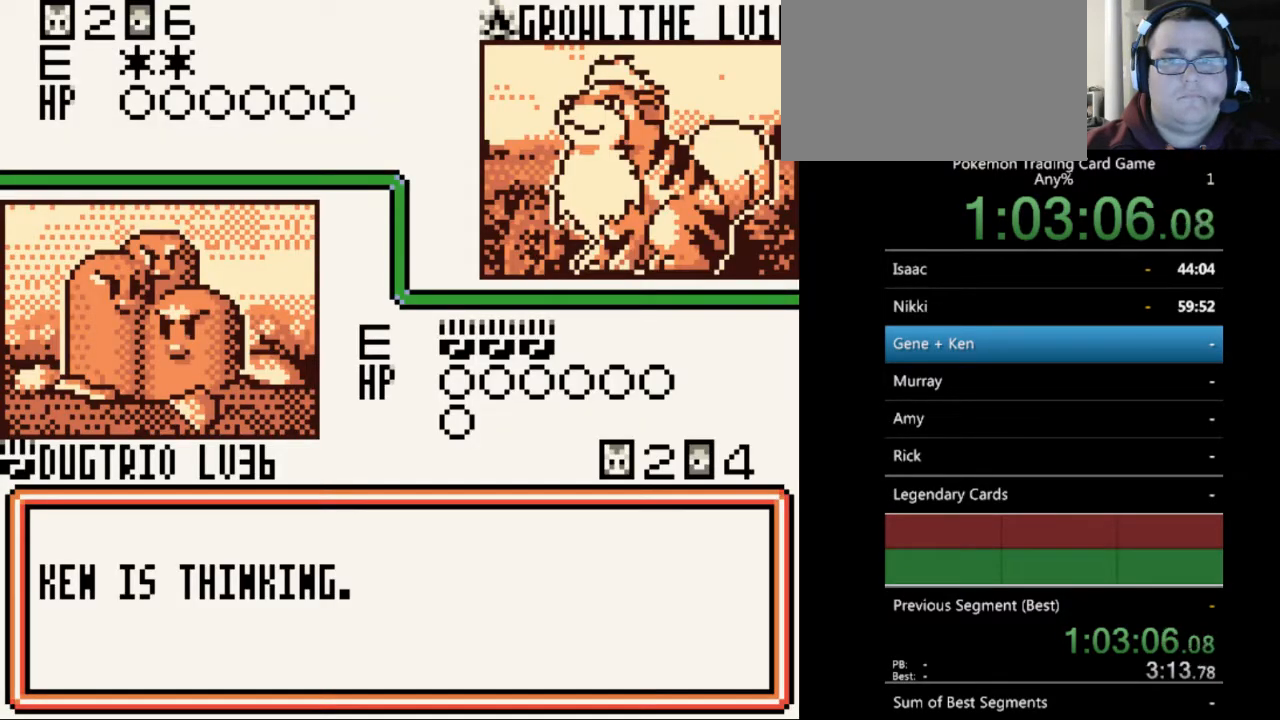
{"buttons": [], "events": [[100, "B", "up"], [267, "B", "down"], [333, "B", "up"]]}
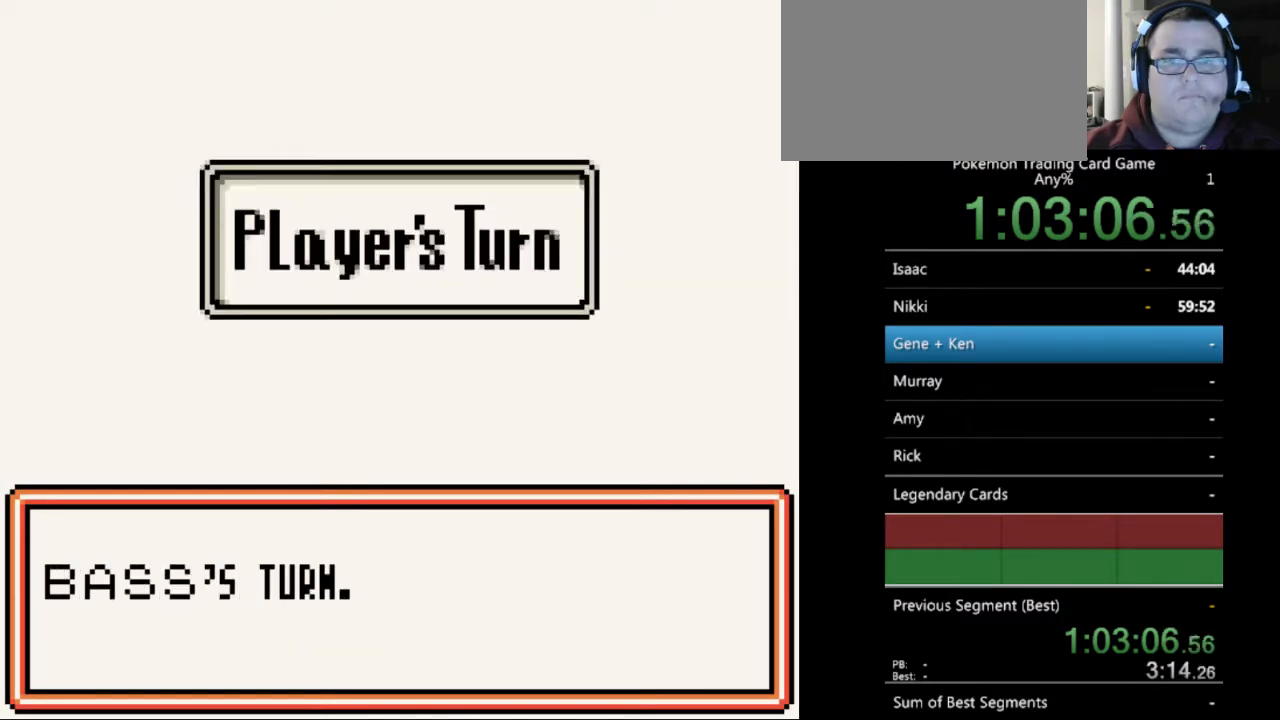
{"buttons": ["B"], "events": [[33, "B", "down"], [133, "B", "up"], [467, "B", "down"]]}
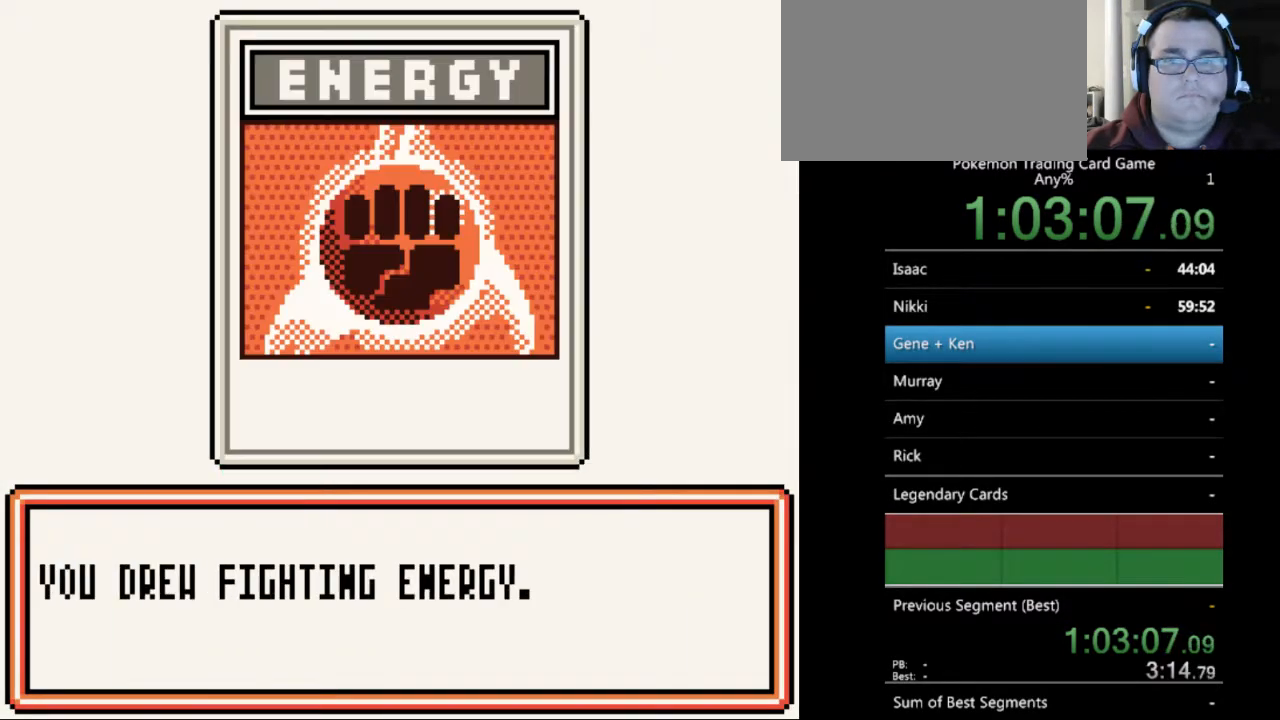
{"buttons": [], "events": [[33, "B", "up"], [367, "A", "down"], [467, "A", "up"]]}
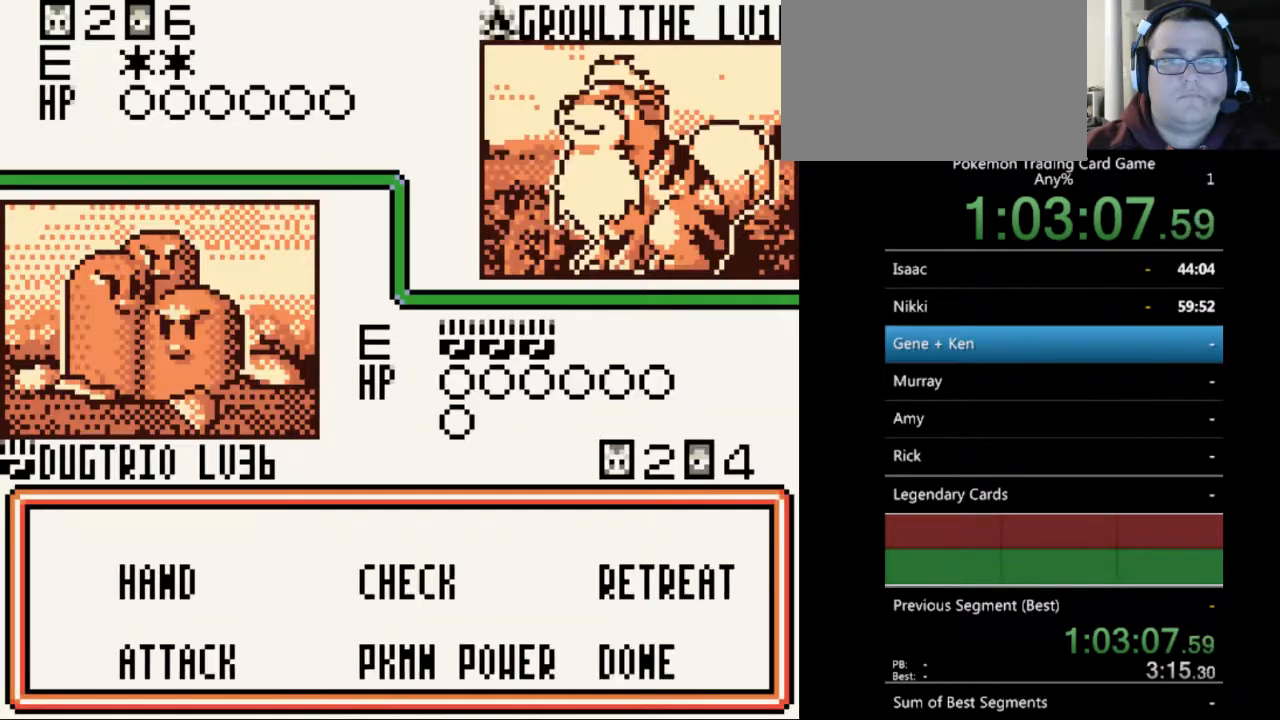
{"buttons": [], "events": [[167, "A", "down"], [267, "A", "up"]]}
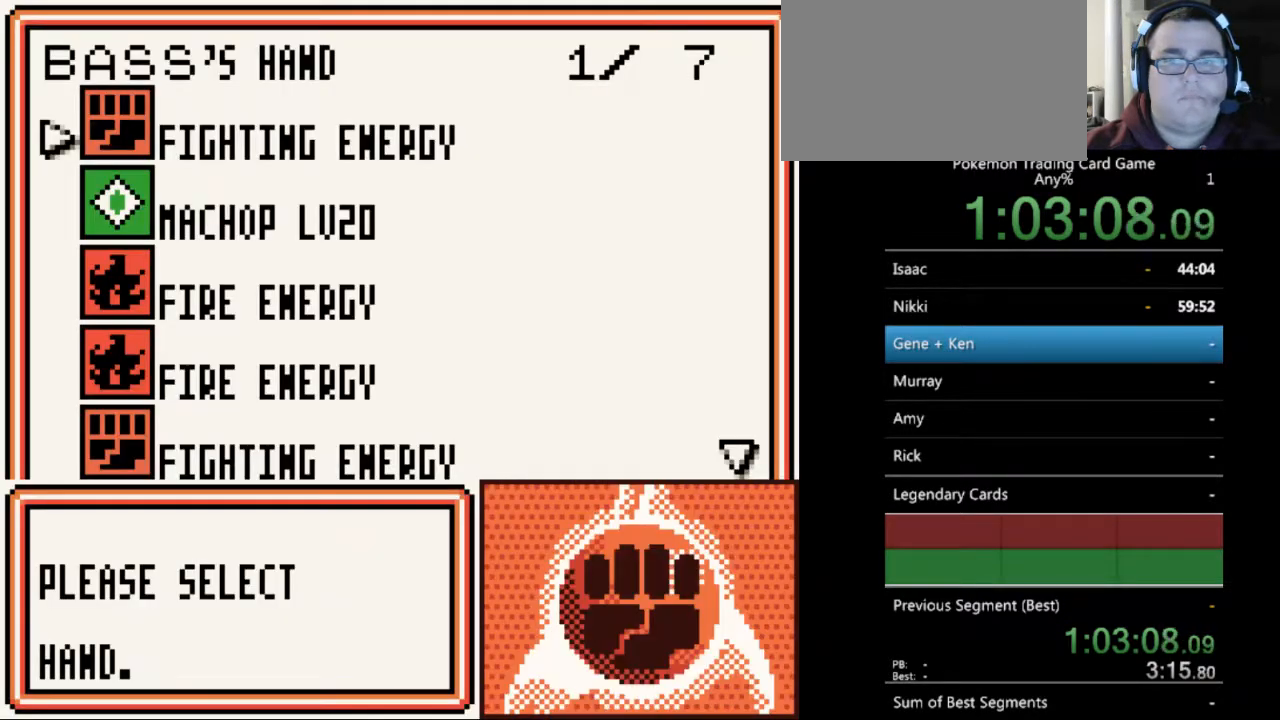
{"buttons": [], "events": [[100, "A", "down"], [167, "A", "up"], [367, "A", "down"], [433, "A", "up"]]}
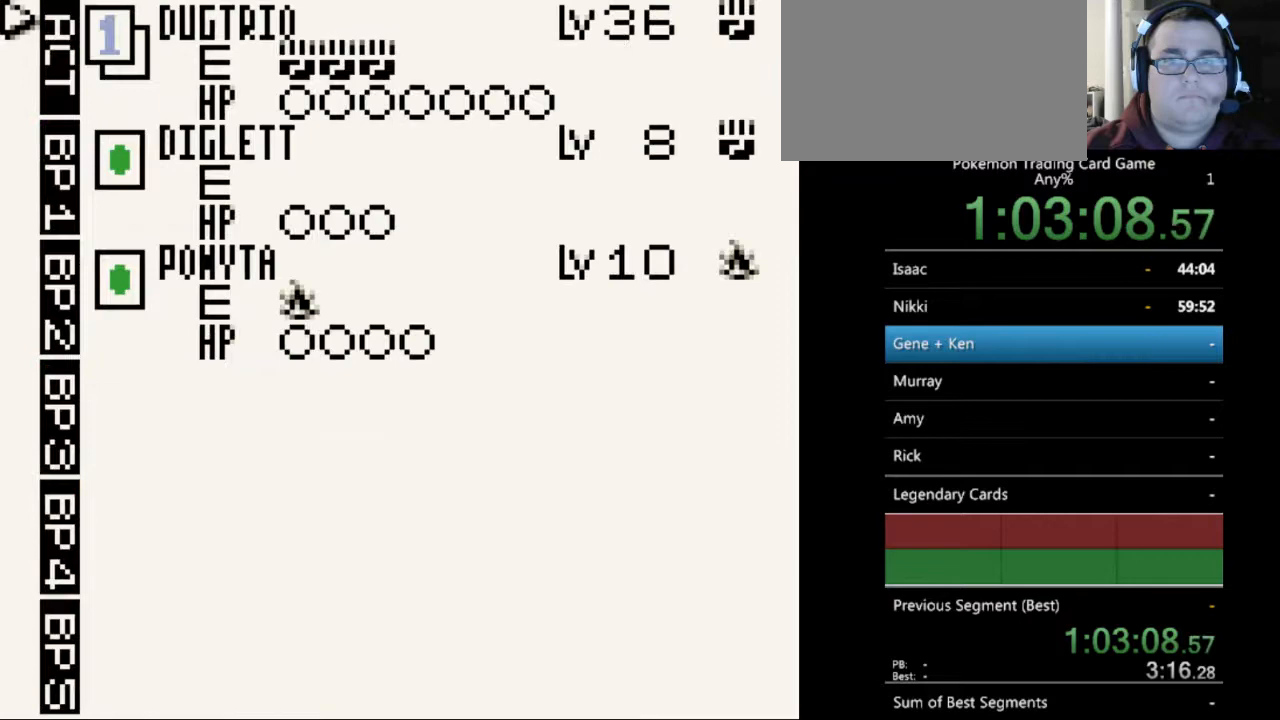
{"buttons": [], "events": [[100, "A", "down"], [200, "A", "up"], [400, "A", "down"], [500, "A", "up"]]}
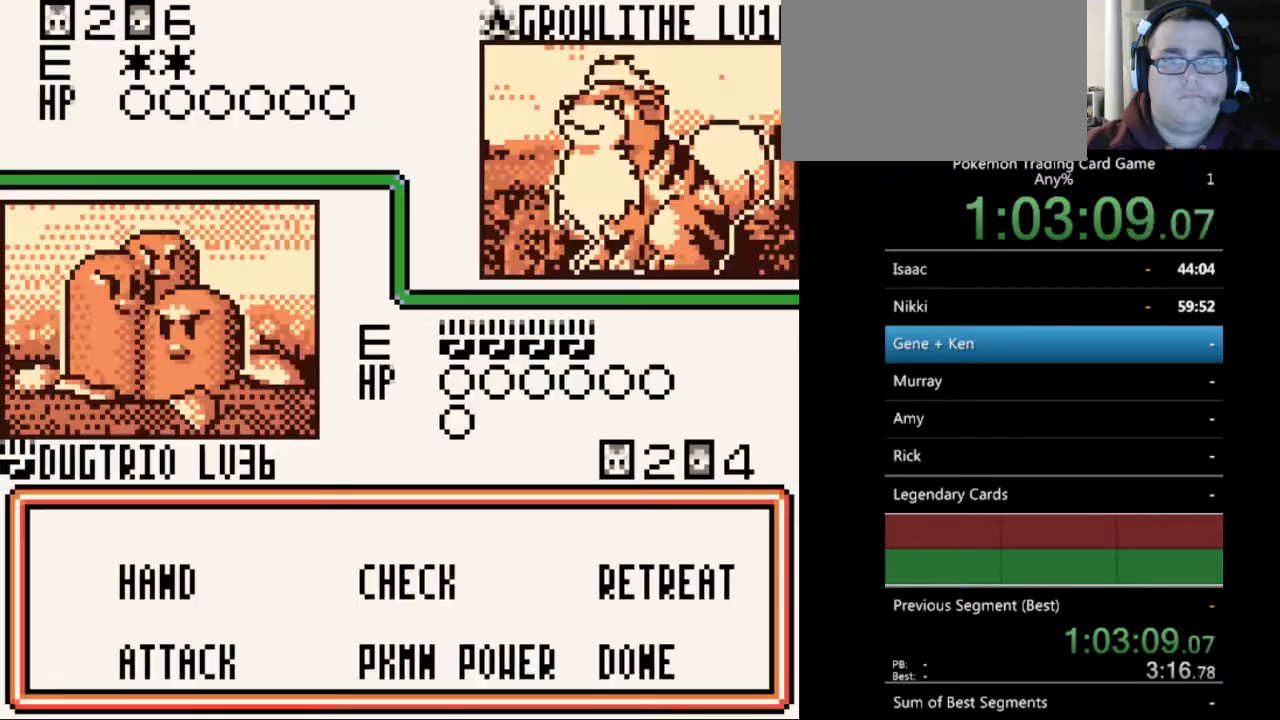
{"buttons": ["A"], "events": [[433, "A", "down"]]}
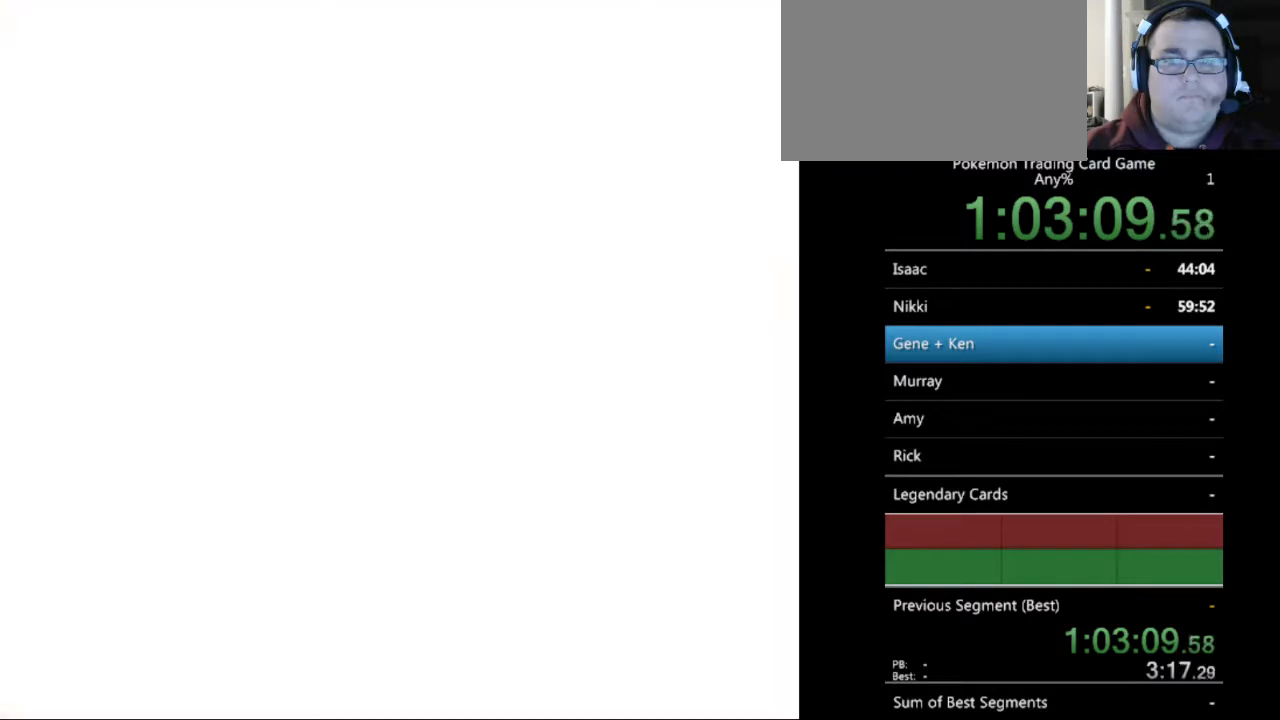
{"buttons": [], "events": [[67, "A", "up"], [367, "DPAD_DOWN", "down"], [467, "DPAD_DOWN", "up"]]}
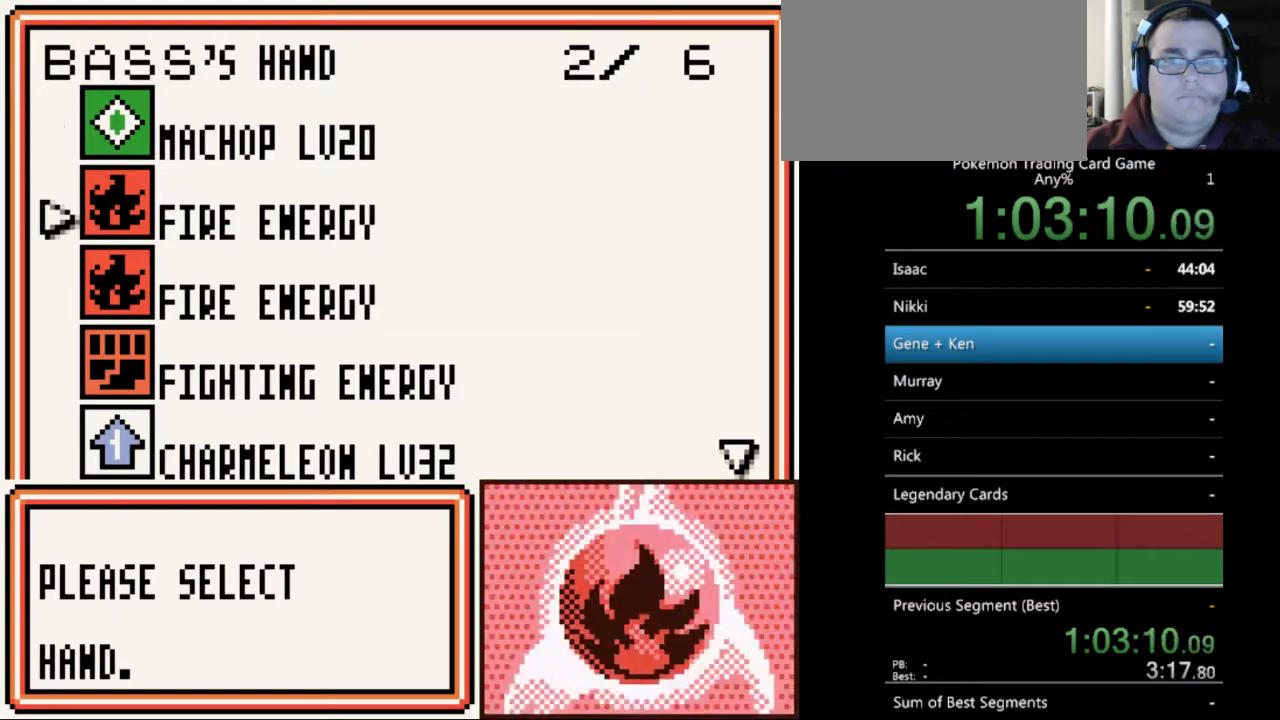
{"buttons": ["DPAD_UP"], "events": [[167, "DPAD_UP", "down"], [267, "DPAD_UP", "up"], [500, "DPAD_UP", "down"]]}